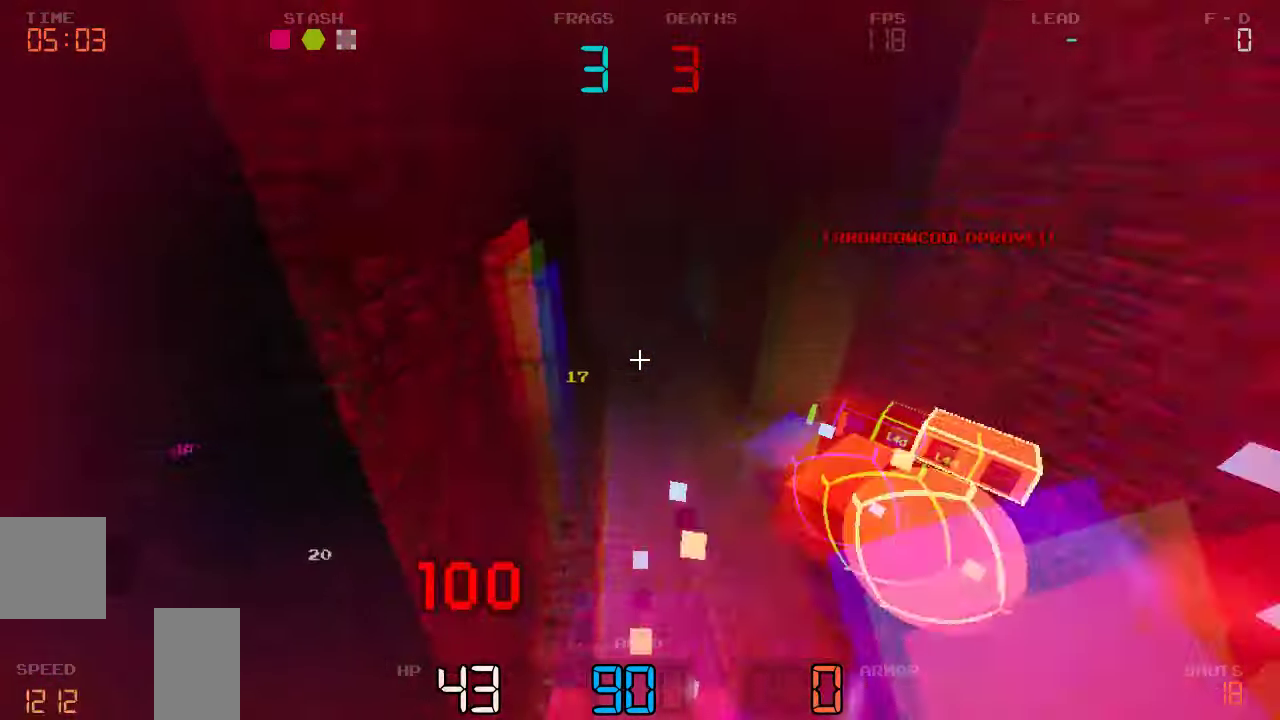
Gameplay with keyboard and mouse; each line is a JSON object with the keys held at the frame after it. "events" lists presses ("down") and releases ("up") of "a", "d", "s" and "w" between this image and that frame as [ms after this image, input, new state], when the widget could be followed in between. No other keys are recorded. Mouse buttons are not recorded. Not read: mouse_move.
{"keys": ["a", "s"], "events": [[50, "s", "down"]]}
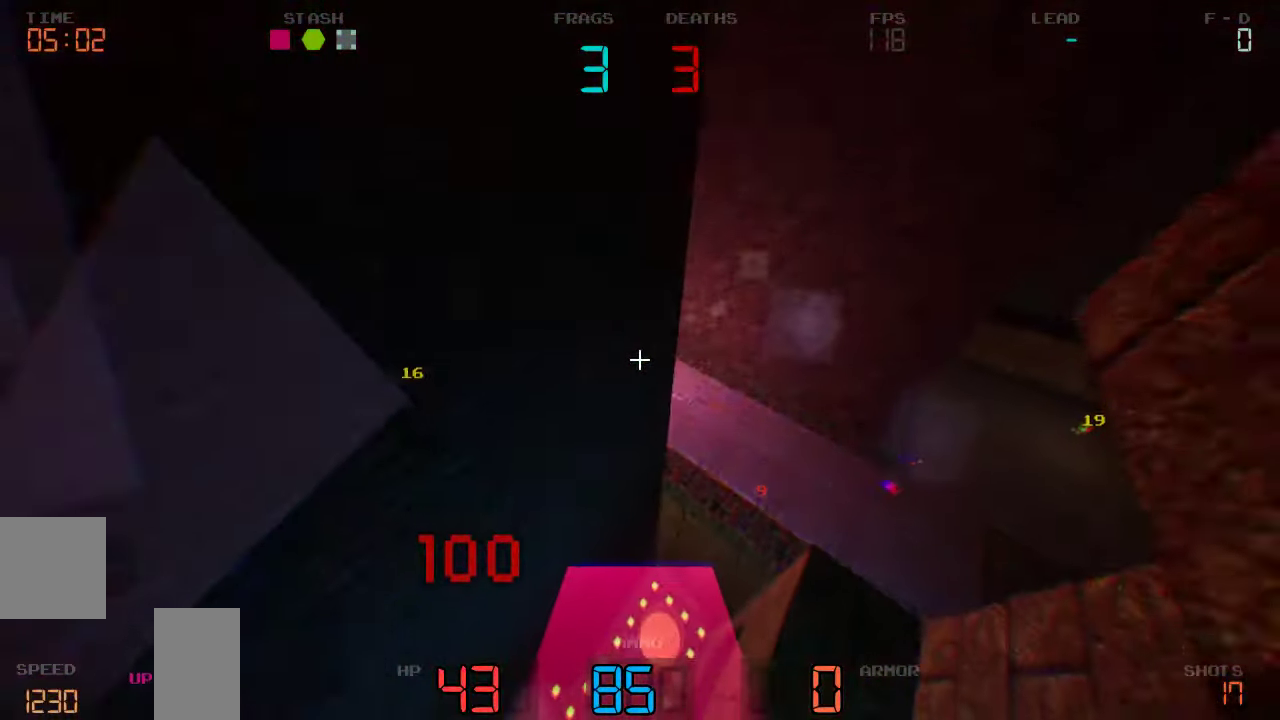
{"keys": ["a", "s"], "events": []}
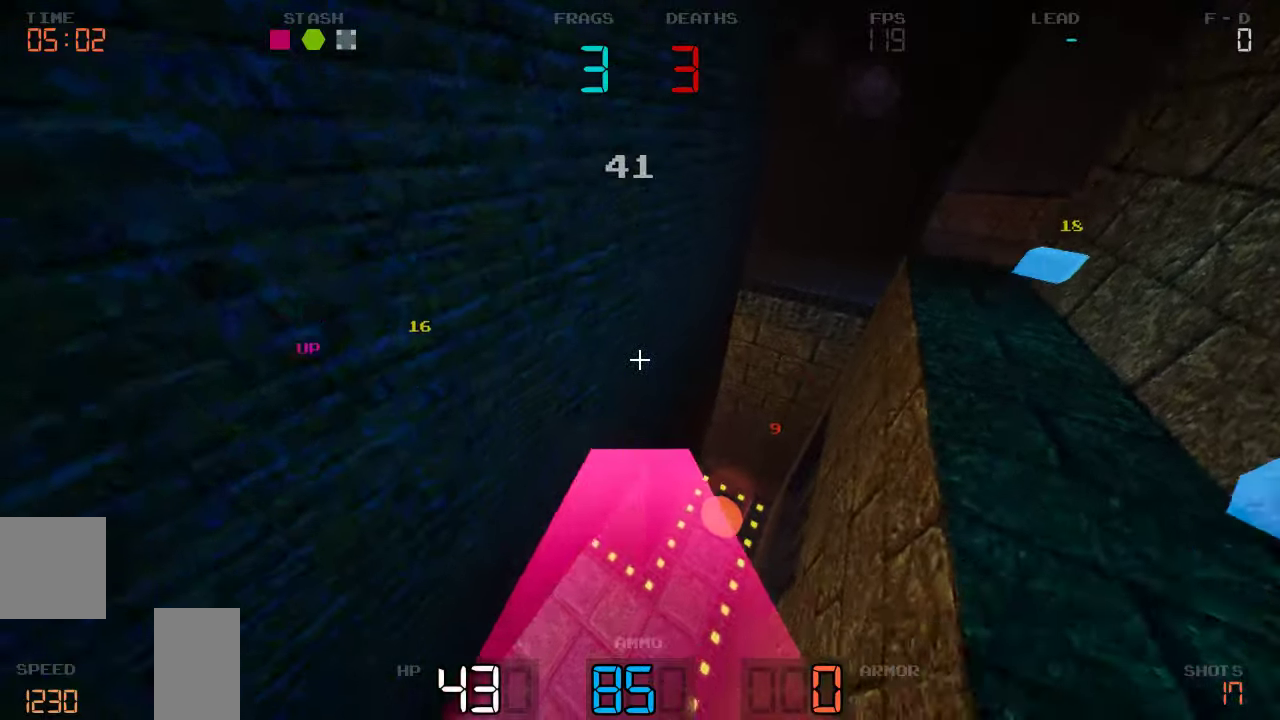
{"keys": [], "events": [[50, "a", "up"], [484, "s", "up"]]}
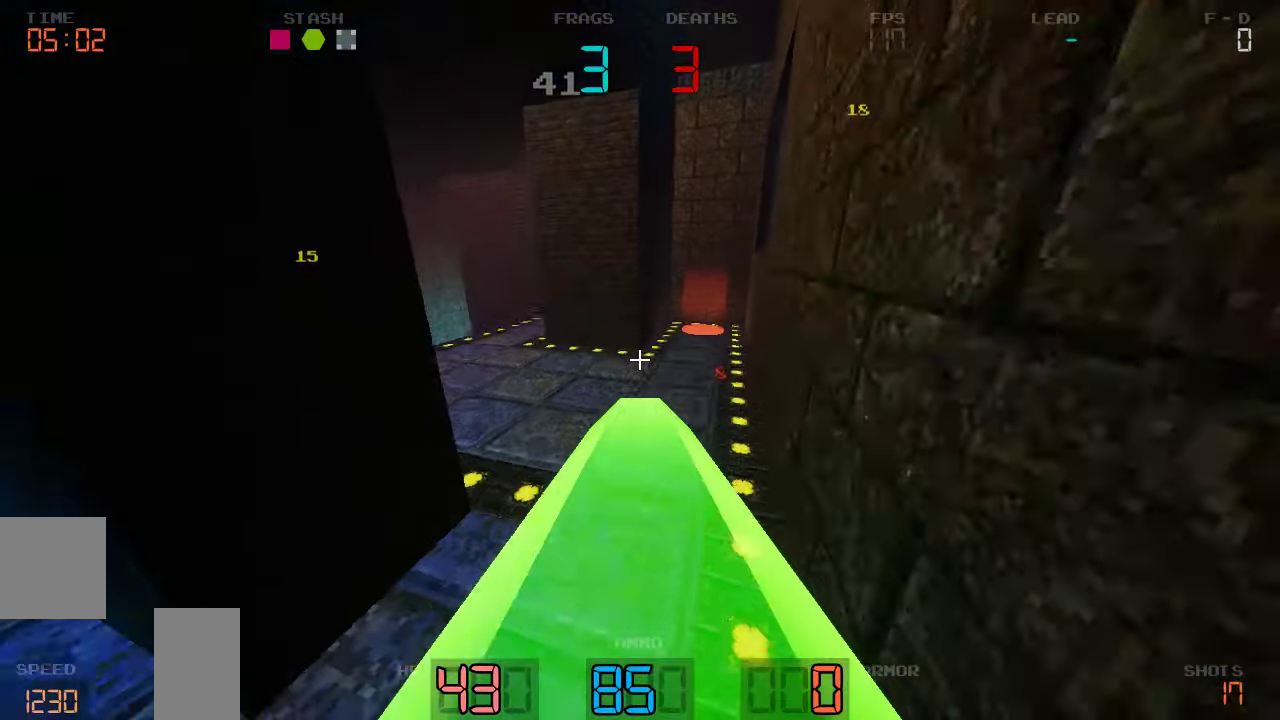
{"keys": ["a"]}
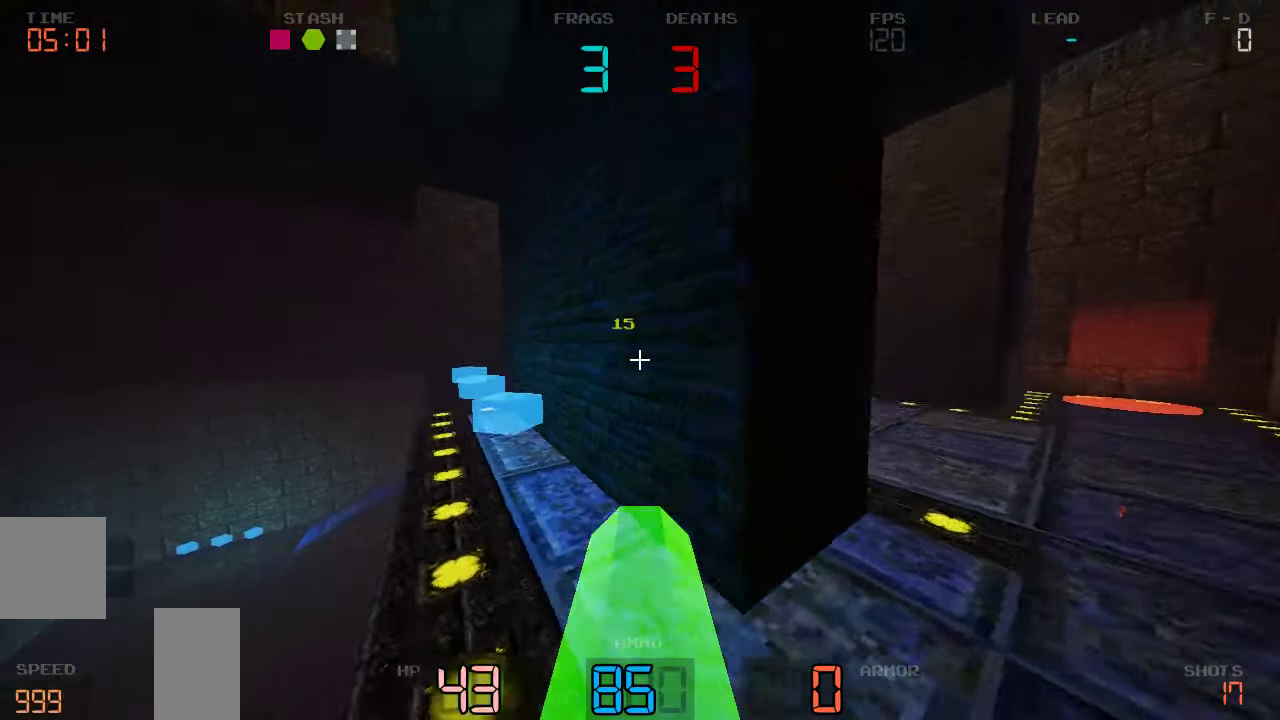
{"keys": ["w"], "events": [[34, "w", "down"], [234, "a", "up"], [300, "a", "down"], [400, "a", "up"]]}
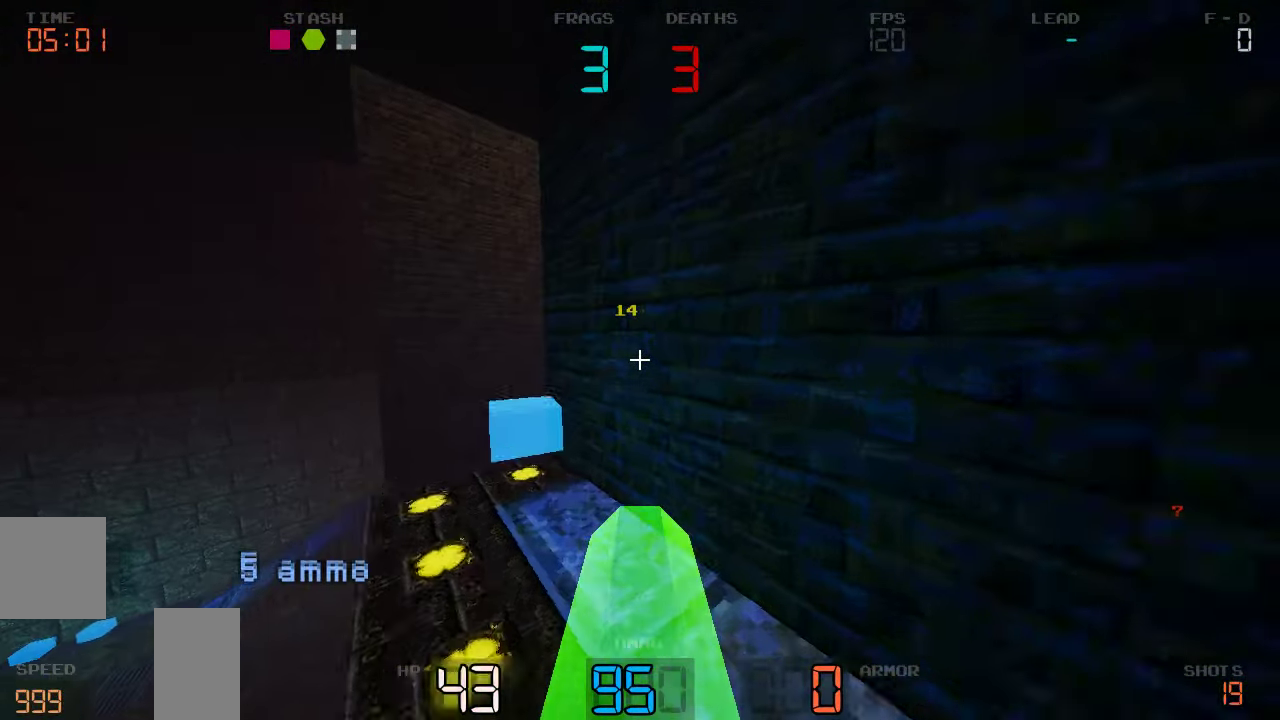
{"keys": ["w"], "events": [[50, "a", "down"], [434, "a", "up"]]}
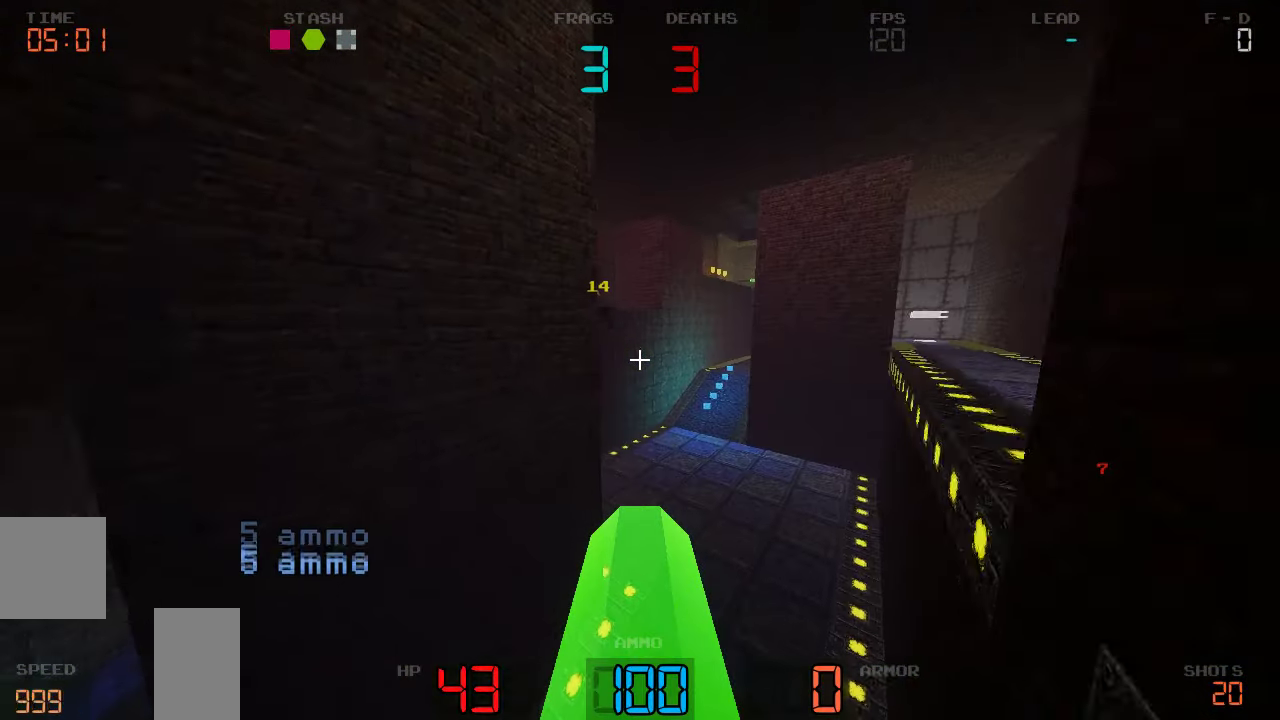
{"keys": ["a"], "events": [[17, "a", "down"], [34, "w", "up"], [184, "s", "down"], [384, "s", "up"]]}
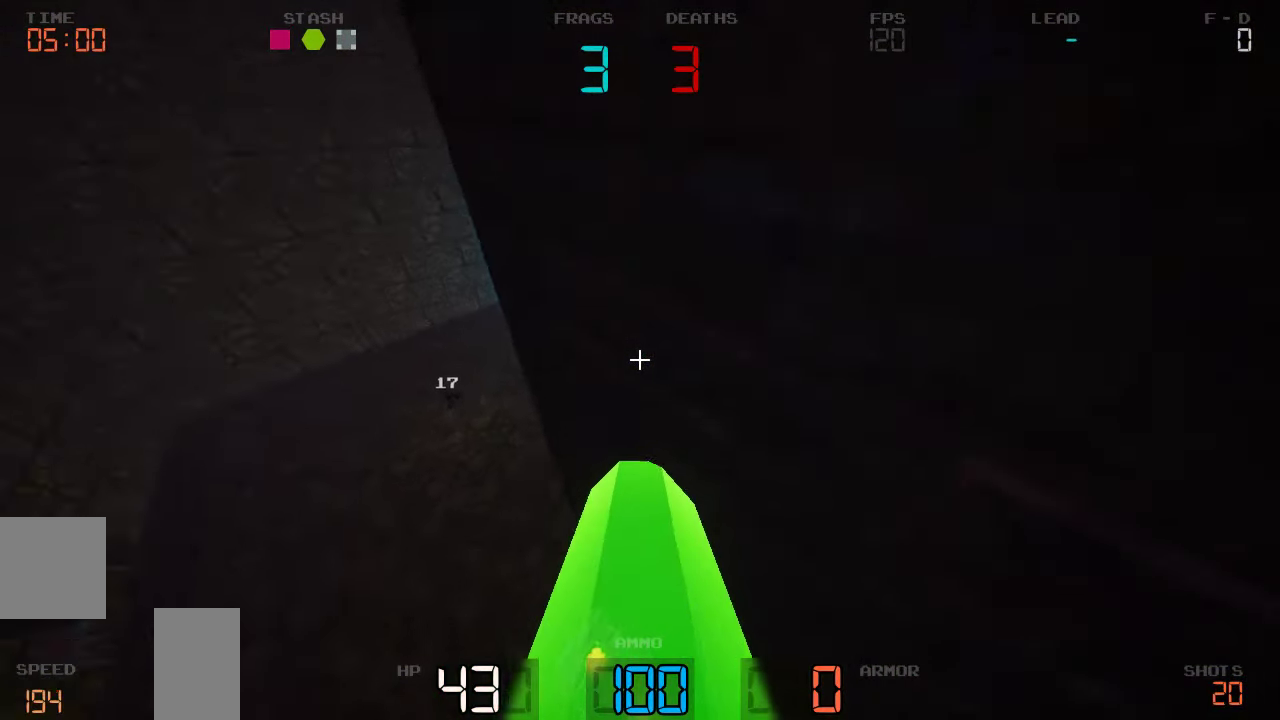
{"keys": ["w"], "events": [[67, "w", "down"], [300, "a", "up"]]}
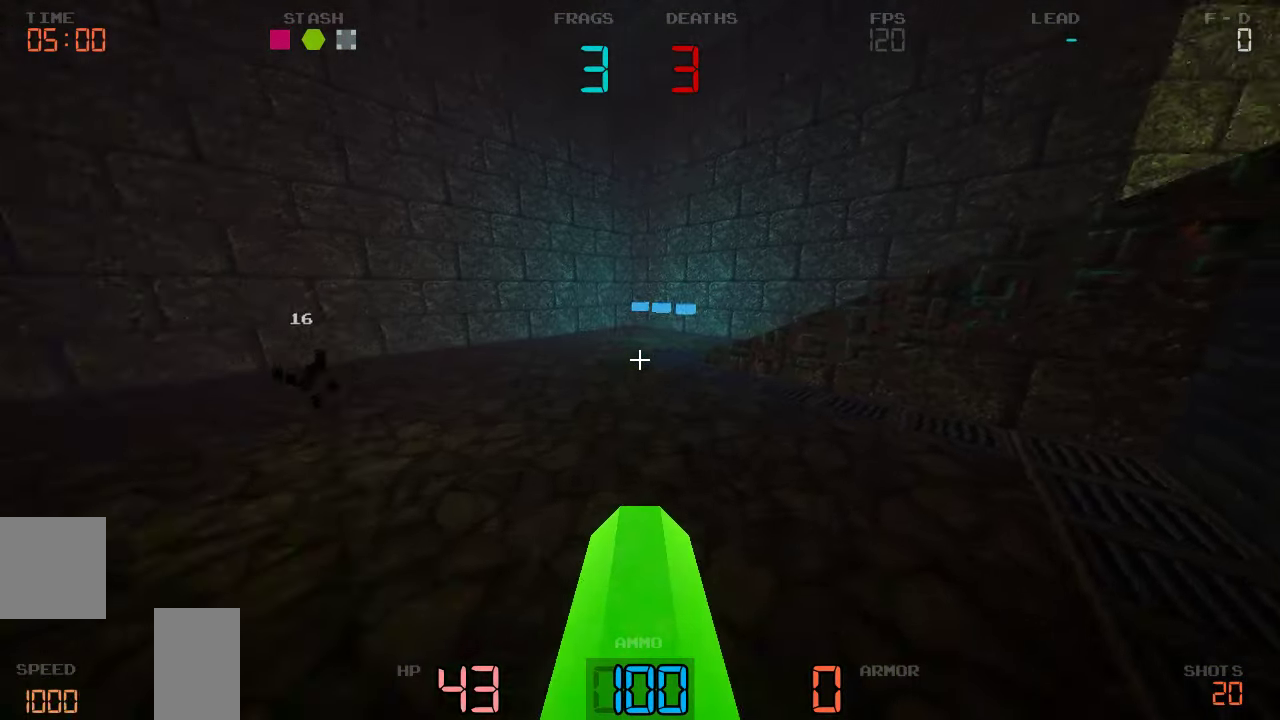
{"keys": ["w"], "events": [[334, "a", "down"], [467, "a", "up"]]}
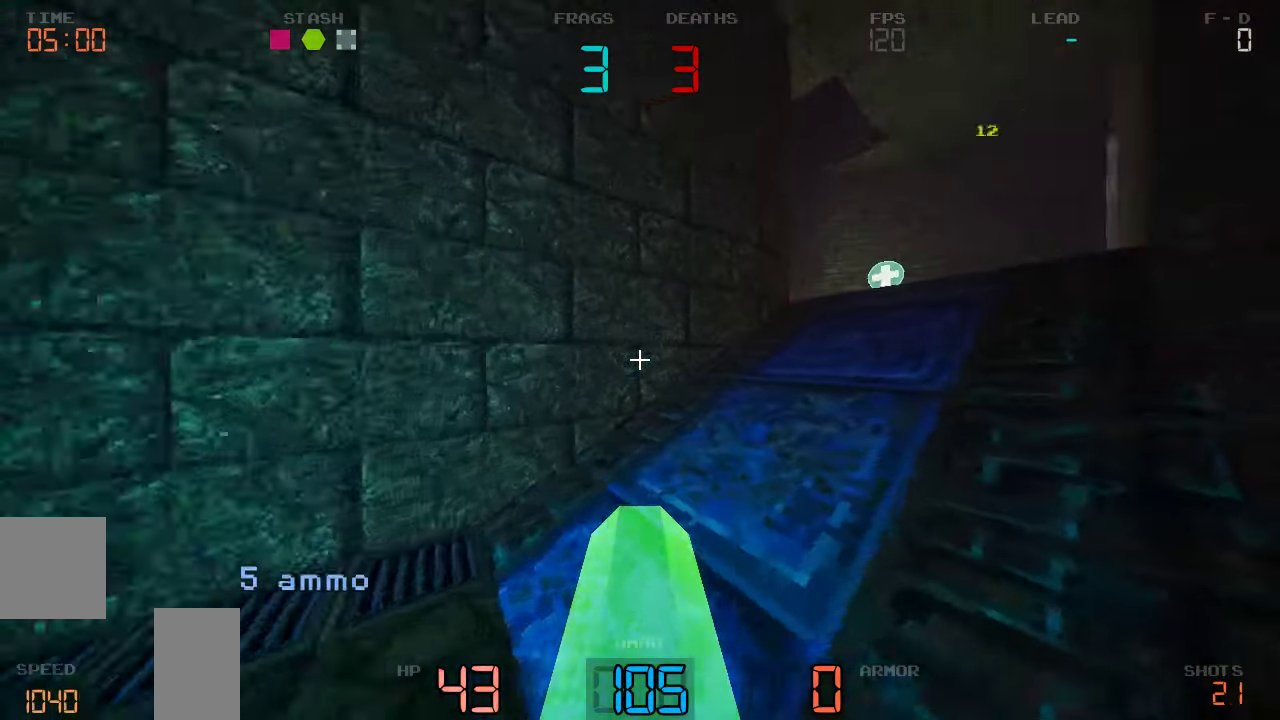
{"keys": ["w"], "events": []}
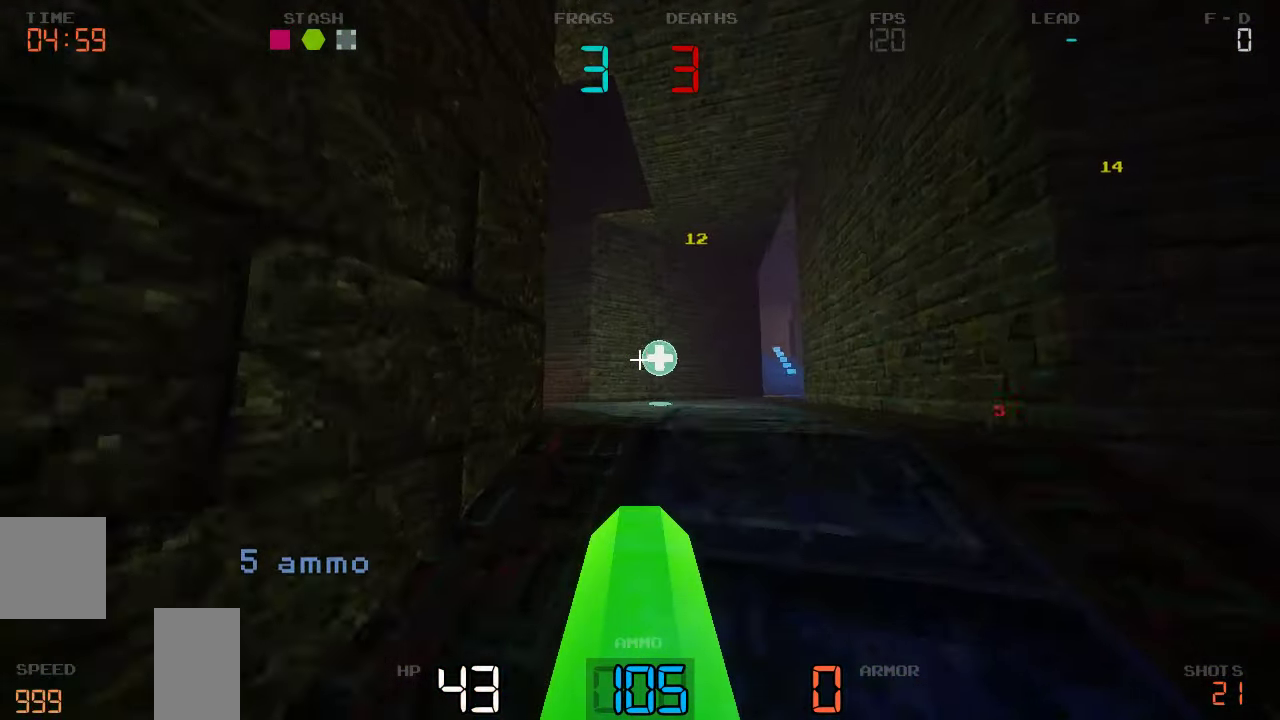
{"keys": ["w"], "events": [[350, "d", "down"], [434, "d", "up"]]}
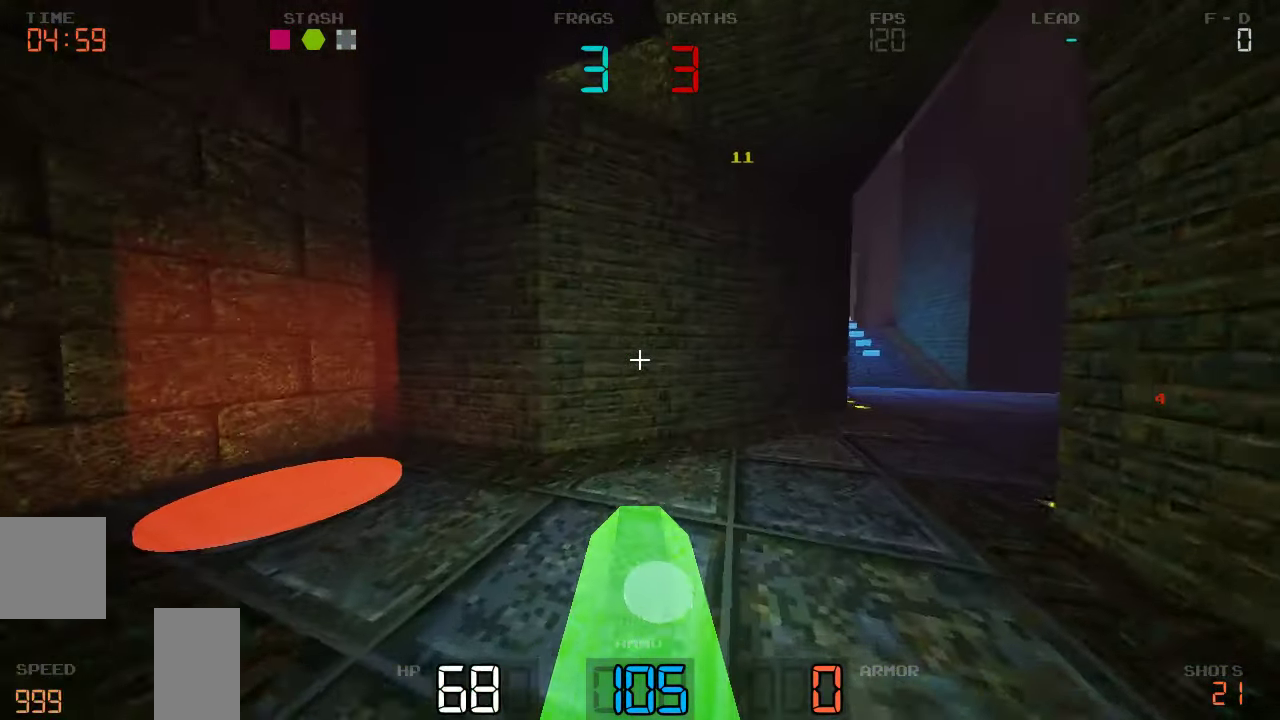
{"keys": ["s"]}
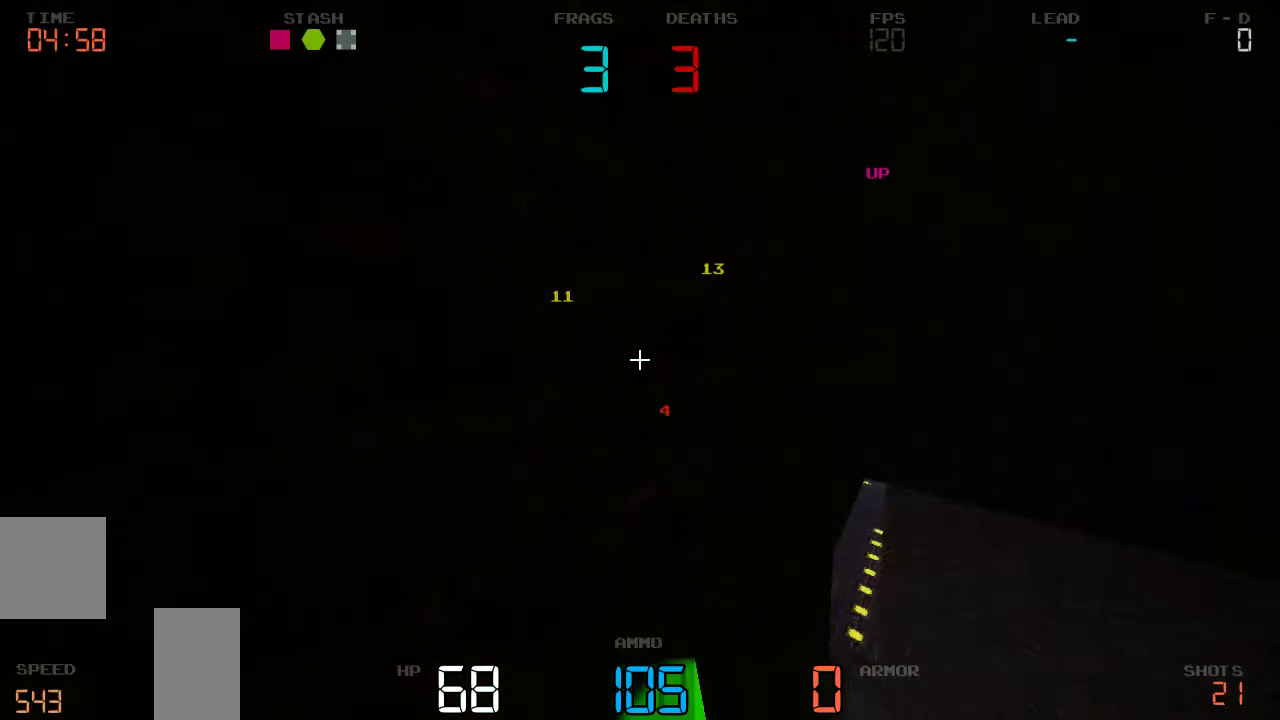
{"keys": ["d", "w"], "events": [[83, "d", "down"], [183, "s", "up"], [383, "w", "down"]]}